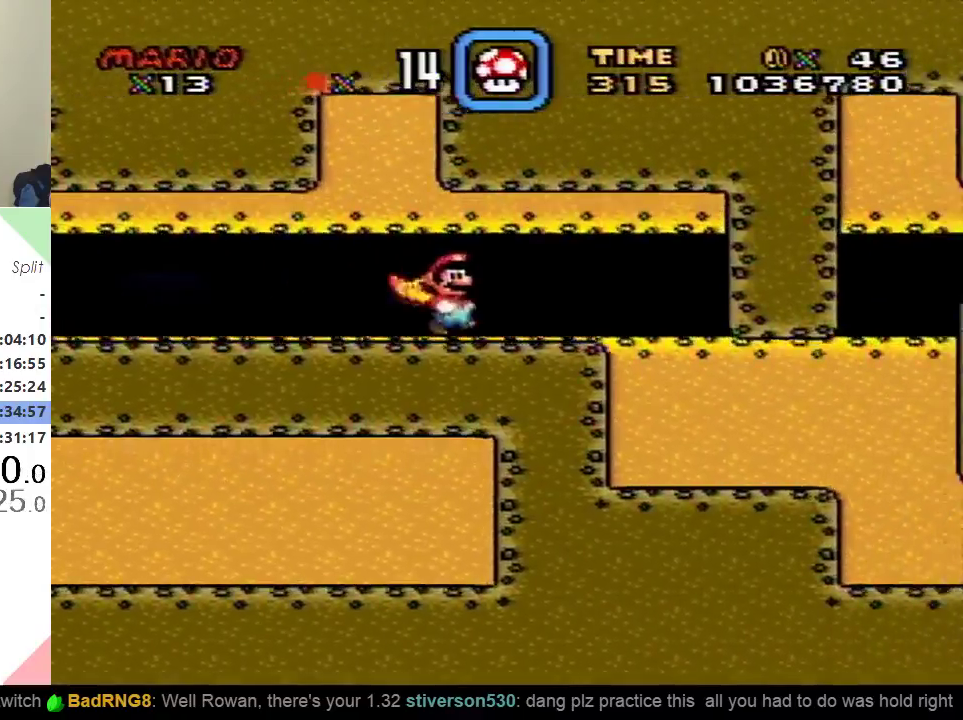
Gameplay with a controller (Nintendo layout); each line is a JSON object with the inputs held at the frame after it. "events" lists button and stick changes between this image and that frame as [ms after this image, input, new state], when the widget could be followed in between. Not read: L3 R3.
{"buttons": ["Y"], "events": [[500, "DPAD_RIGHT", "up"]]}
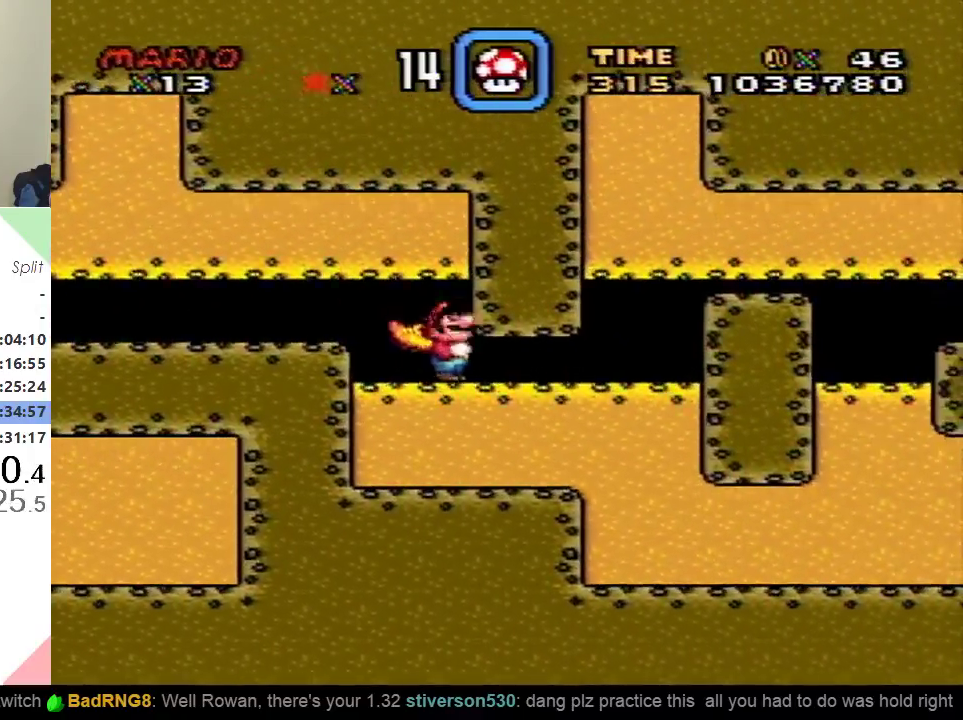
{"buttons": ["Y", "DPAD_RIGHT"], "events": [[100, "DPAD_RIGHT", "down"]]}
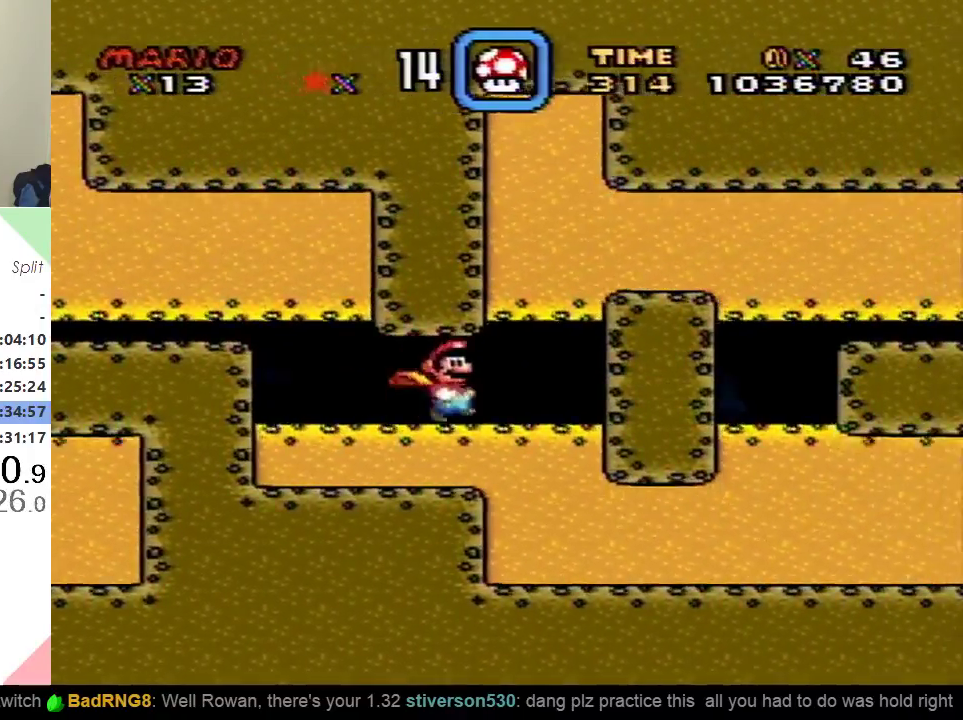
{"buttons": ["Y", "DPAD_LEFT"], "events": [[283, "DPAD_RIGHT", "up"], [367, "DPAD_LEFT", "down"]]}
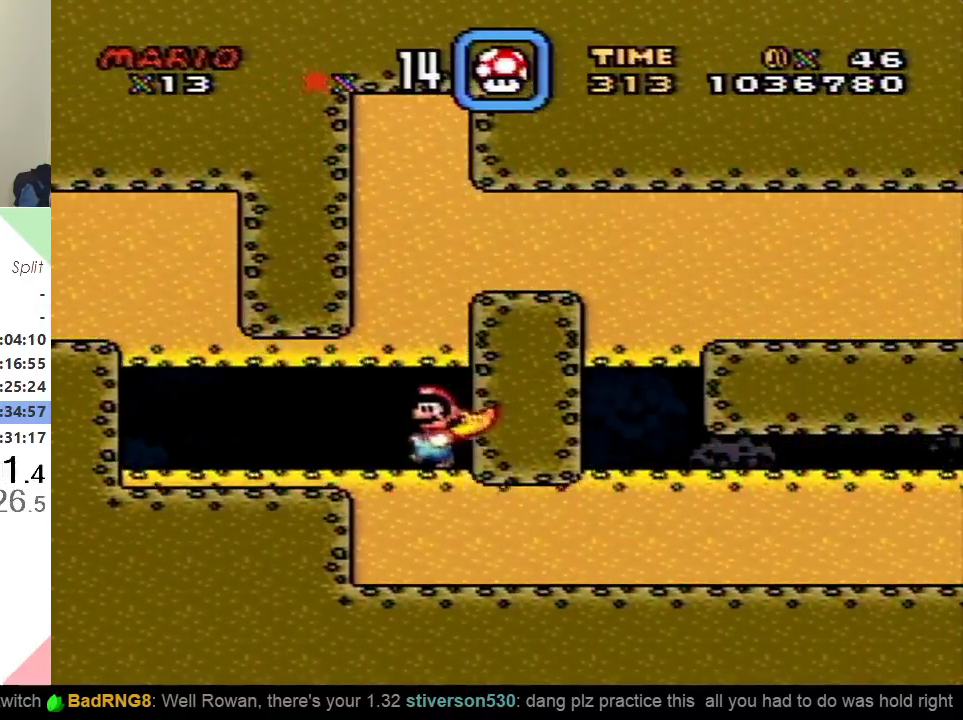
{"buttons": ["Y", "DPAD_RIGHT"], "events": [[67, "DPAD_LEFT", "up"], [167, "DPAD_RIGHT", "down"]]}
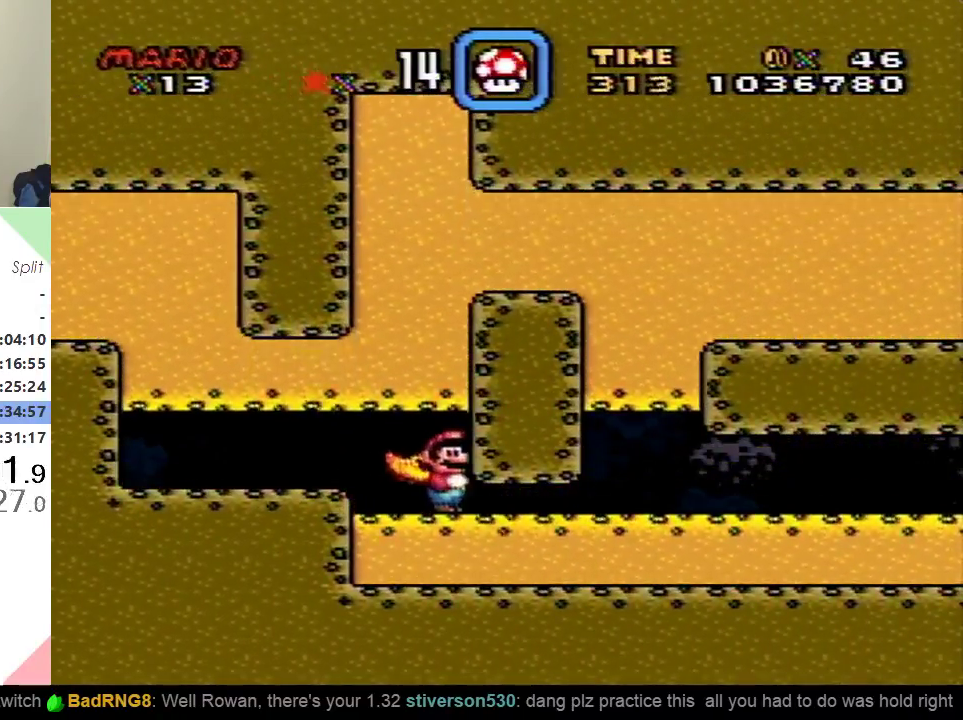
{"buttons": ["Y", "DPAD_RIGHT"], "events": []}
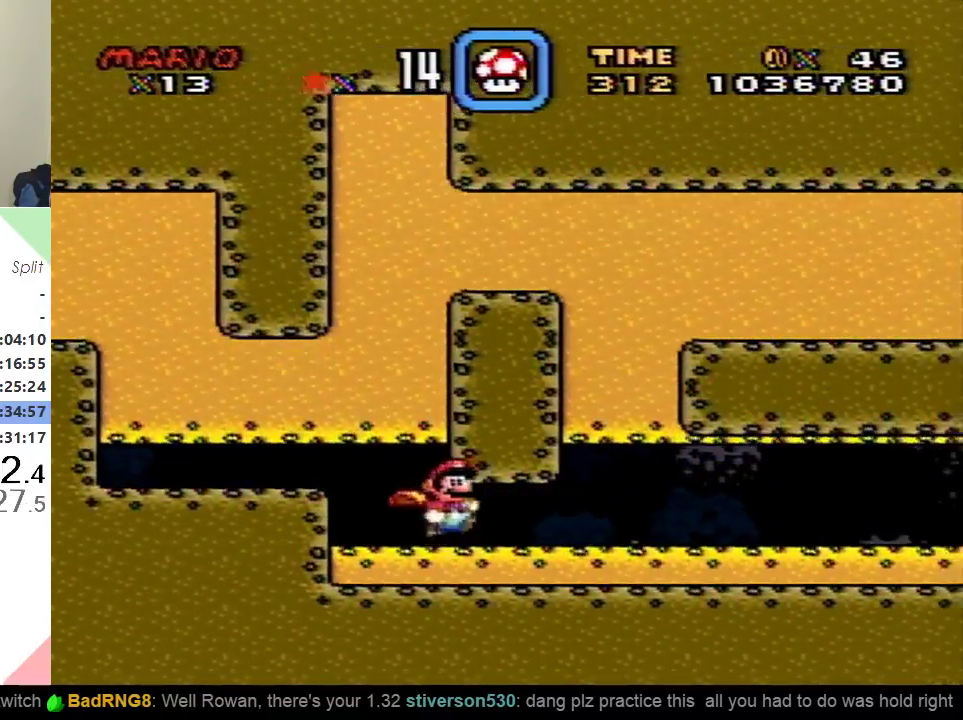
{"buttons": ["Y", "DPAD_RIGHT"], "events": []}
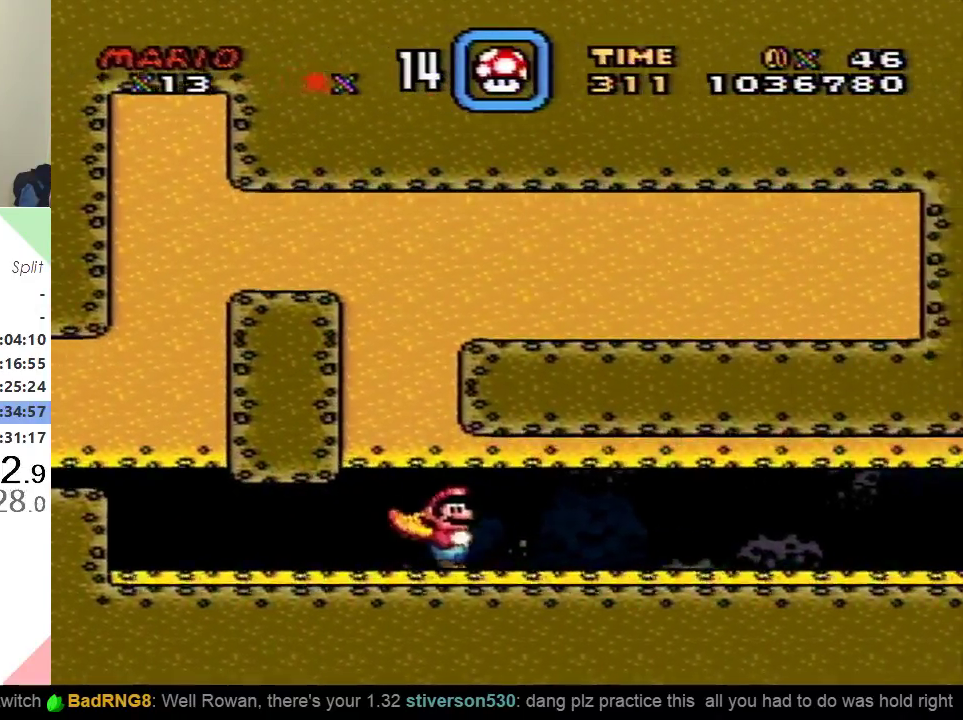
{"buttons": ["X", "DPAD_RIGHT"], "events": [[400, "X", "down"], [451, "Y", "up"]]}
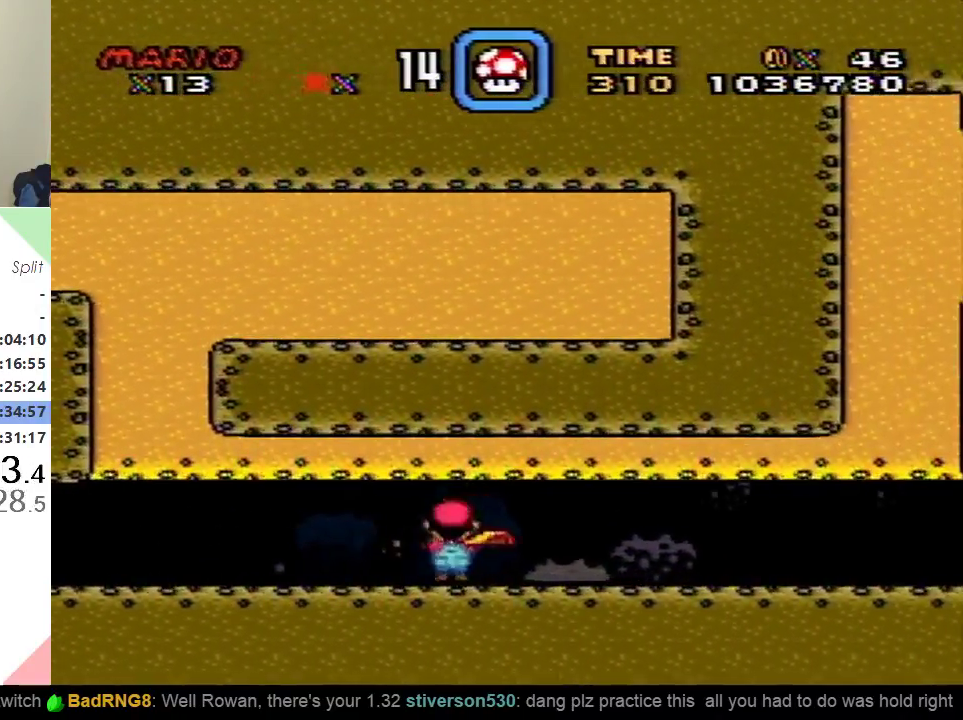
{"buttons": ["X", "DPAD_RIGHT"], "events": []}
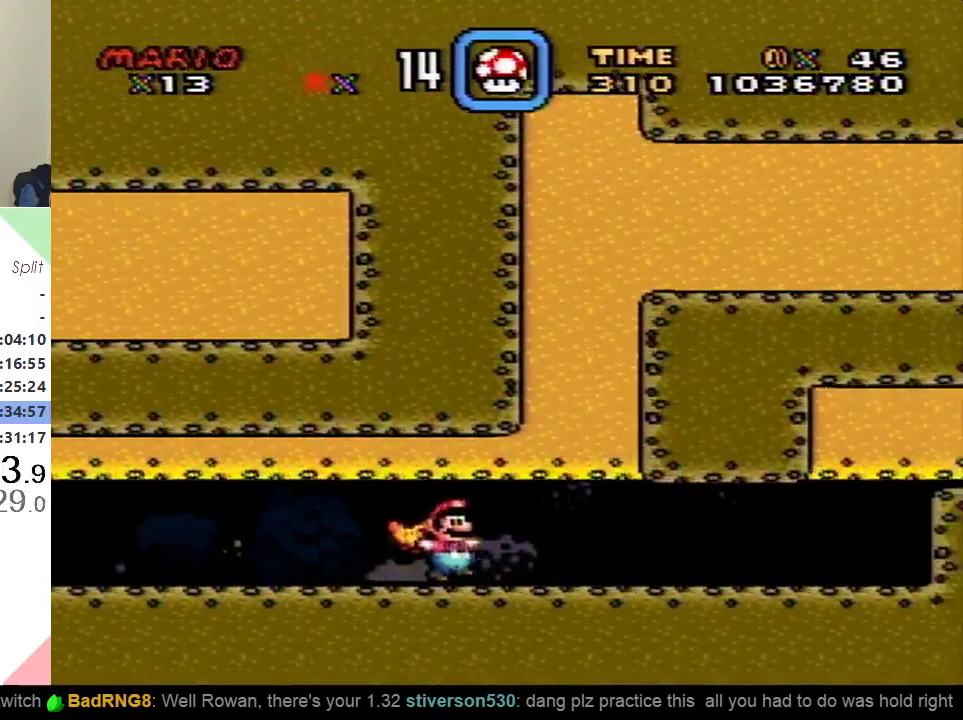
{"buttons": ["X", "DPAD_RIGHT"], "events": []}
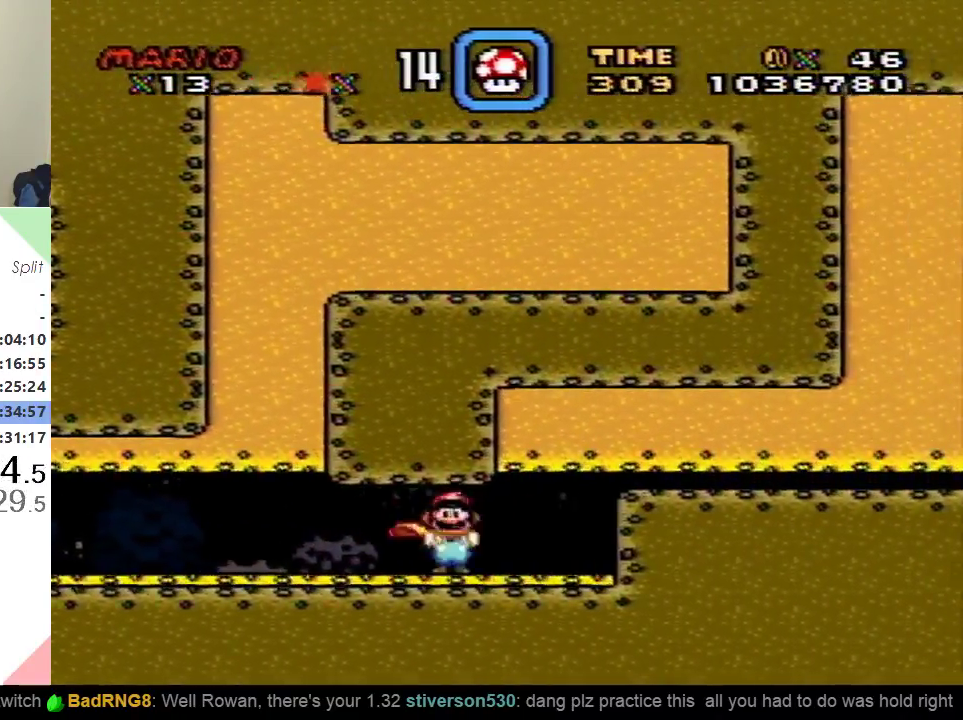
{"buttons": ["A", "X", "DPAD_RIGHT"], "events": [[16, "A", "down"]]}
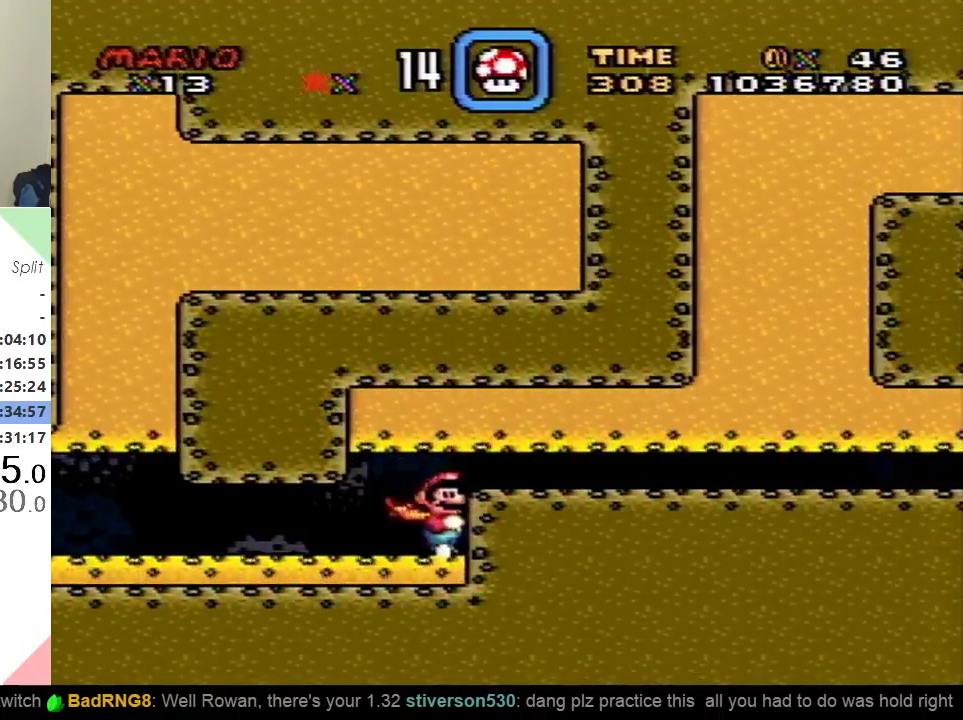
{"buttons": ["Y", "DPAD_RIGHT"], "events": [[117, "A", "up"], [317, "DPAD_RIGHT", "up"], [317, "X", "up"], [367, "DPAD_RIGHT", "down"], [400, "Y", "down"]]}
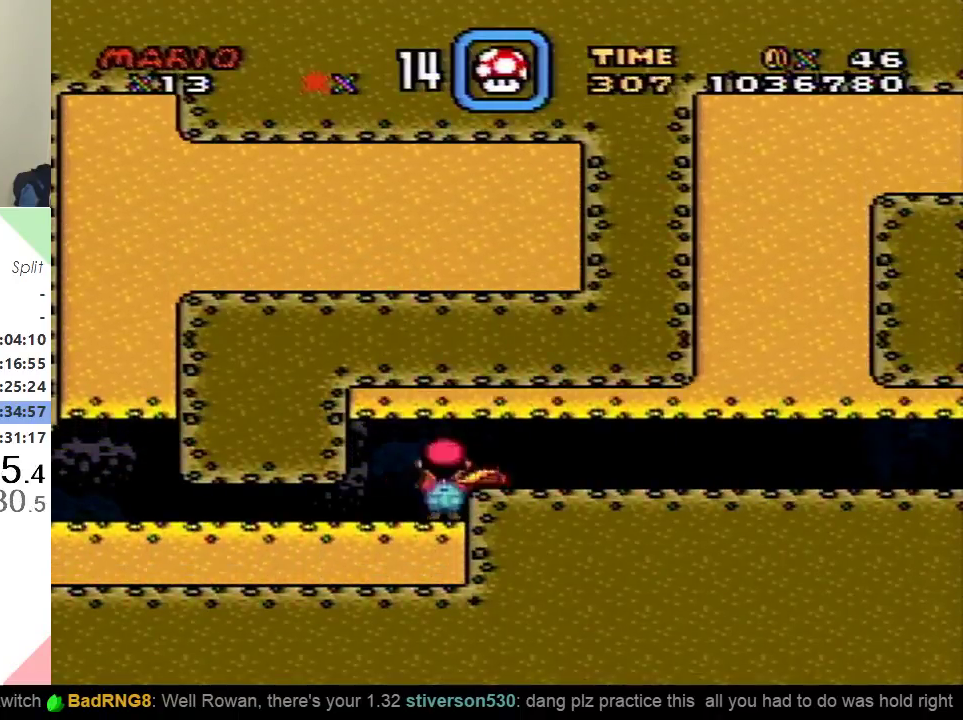
{"buttons": ["Y", "DPAD_RIGHT"], "events": []}
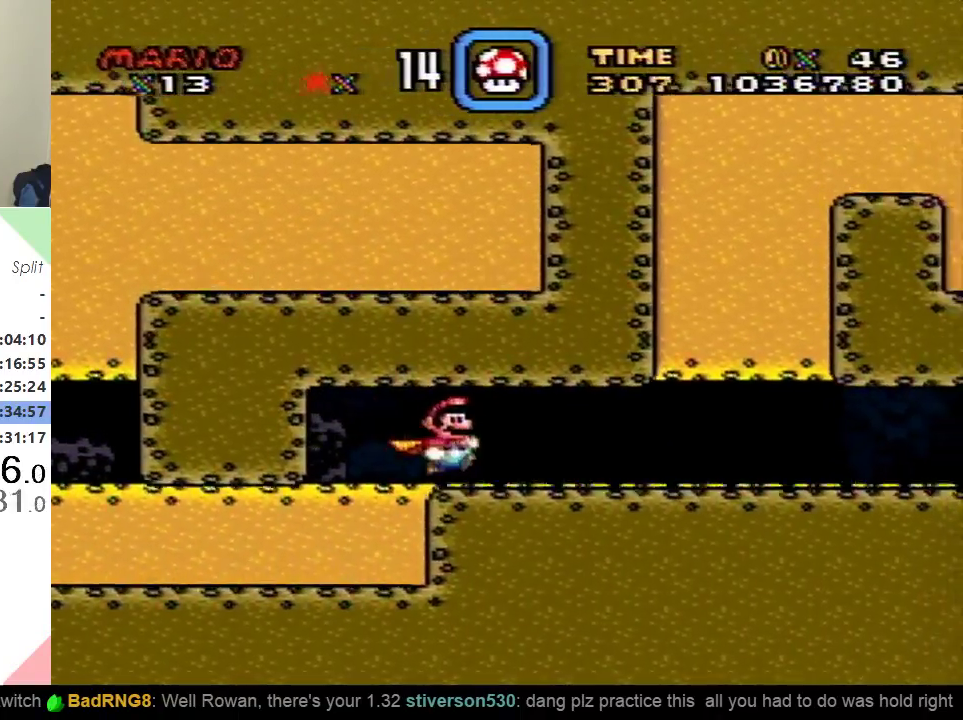
{"buttons": ["Y", "DPAD_DOWN", "DPAD_RIGHT"], "events": [[451, "DPAD_DOWN", "down"]]}
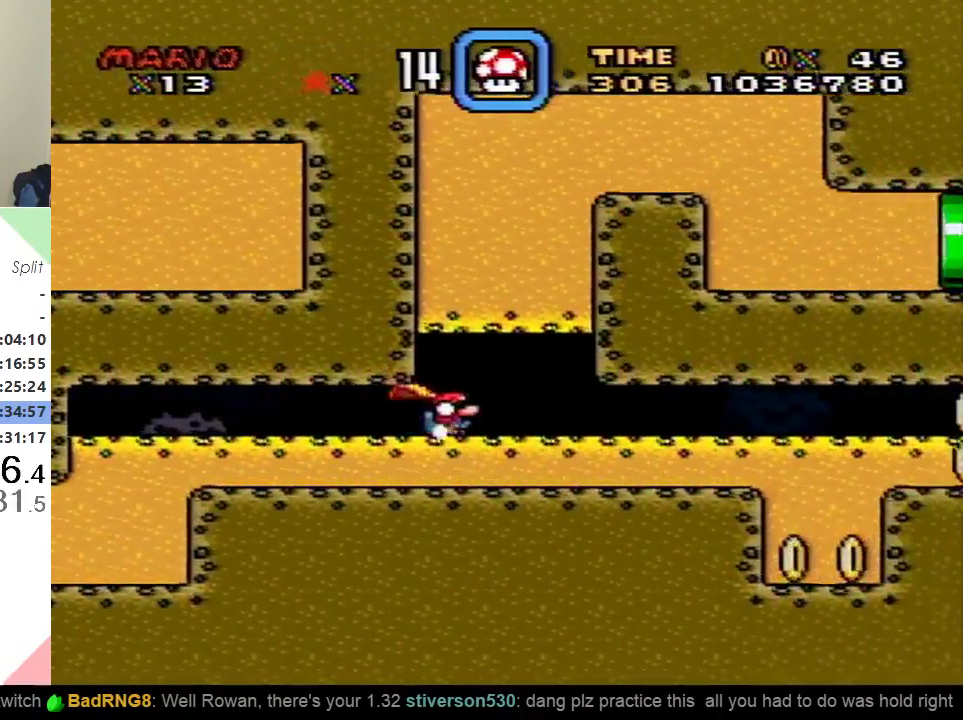
{"buttons": ["Y", "DPAD_LEFT"], "events": [[16, "DPAD_RIGHT", "up"], [83, "DPAD_RIGHT", "down"], [150, "DPAD_RIGHT", "up"], [166, "DPAD_DOWN", "up"], [200, "DPAD_LEFT", "down"]]}
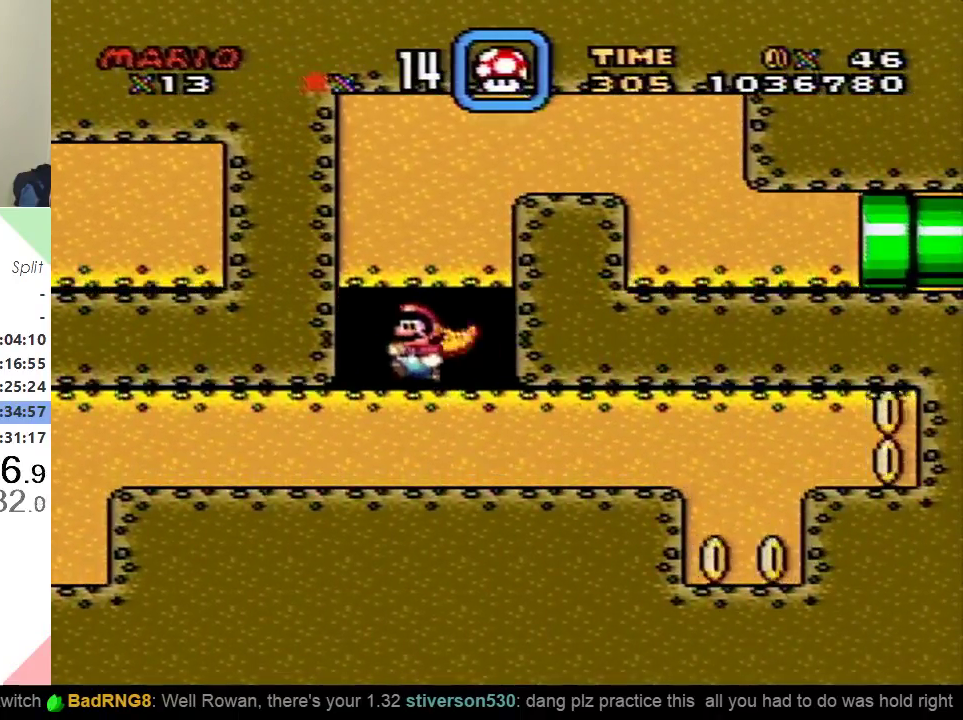
{"buttons": ["Y"], "events": [[33, "DPAD_LEFT", "up"], [67, "DPAD_RIGHT", "down"], [467, "DPAD_RIGHT", "up"]]}
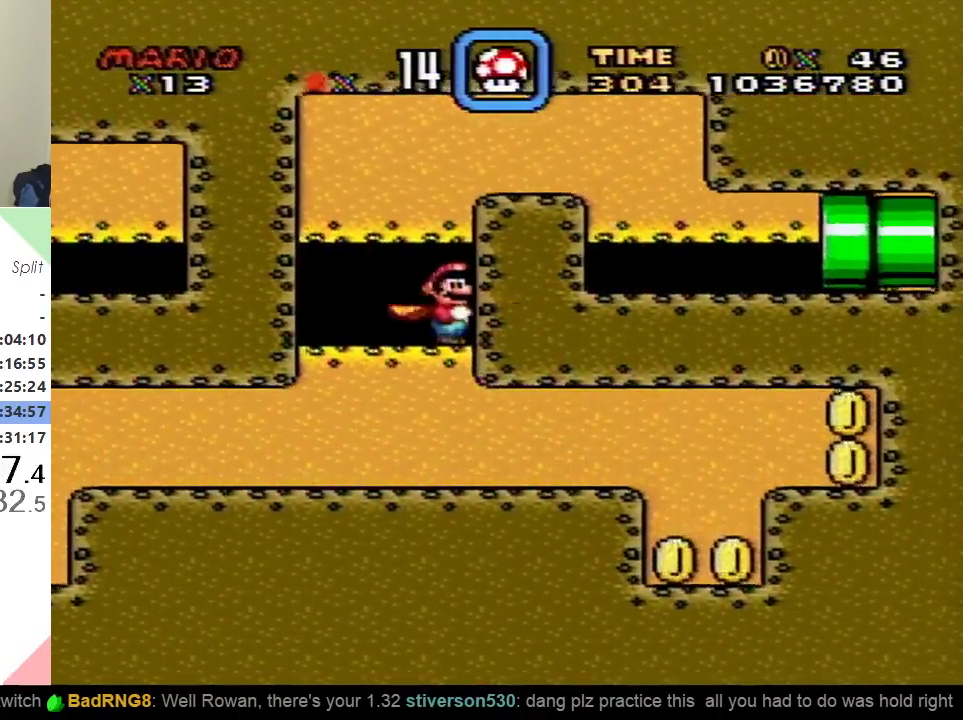
{"buttons": ["Y", "DPAD_RIGHT"], "events": [[16, "DPAD_LEFT", "down"], [350, "DPAD_LEFT", "up"], [400, "DPAD_RIGHT", "down"]]}
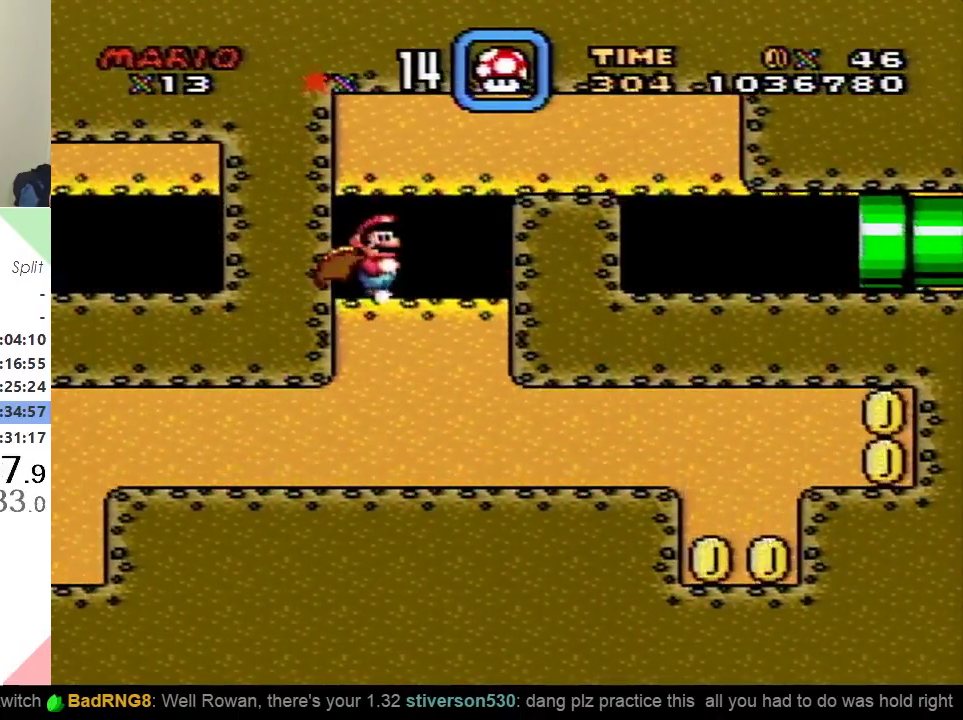
{"buttons": ["Y", "DPAD_LEFT"], "events": [[200, "DPAD_RIGHT", "up"], [234, "DPAD_LEFT", "down"]]}
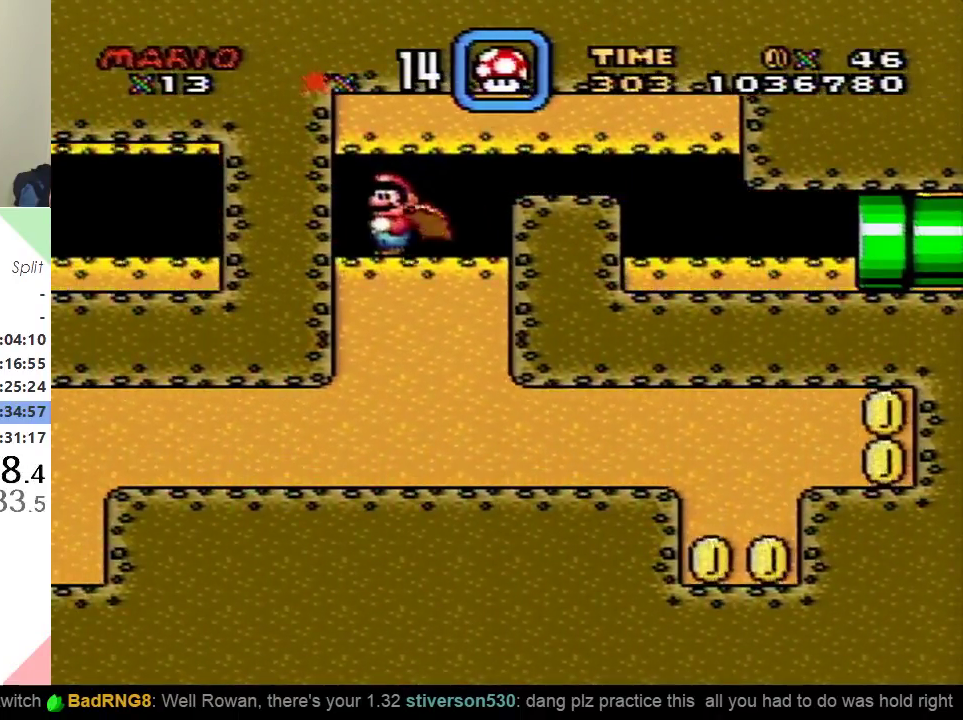
{"buttons": ["Y", "DPAD_DOWN", "DPAD_RIGHT"], "events": [[16, "DPAD_LEFT", "up"], [50, "DPAD_RIGHT", "down"], [483, "DPAD_DOWN", "down"]]}
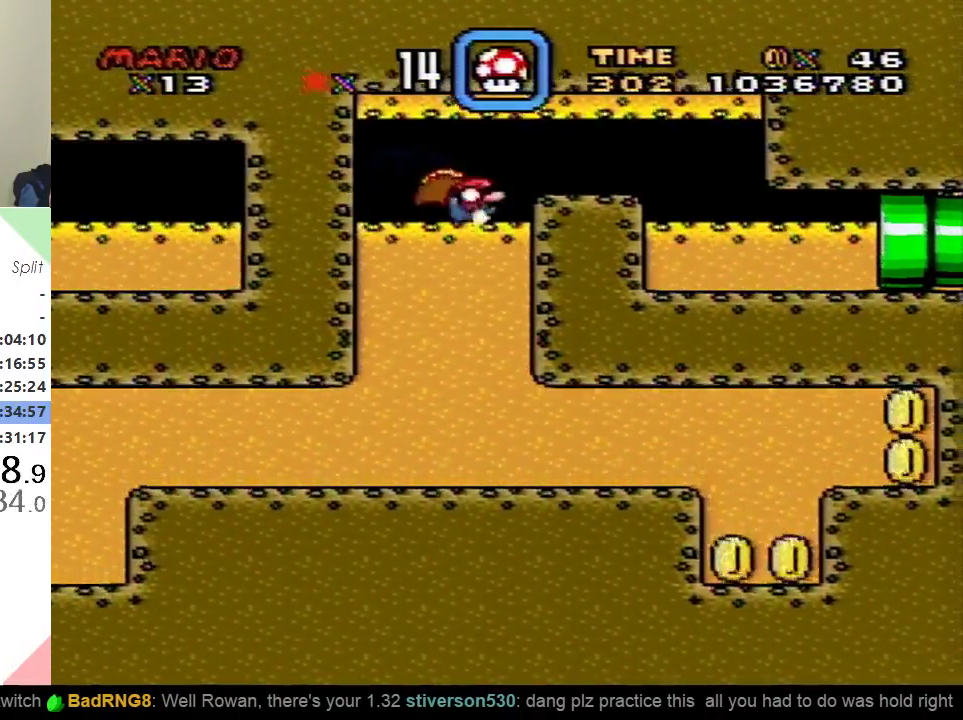
{"buttons": ["Y", "DPAD_RIGHT"], "events": [[33, "B", "down"], [100, "DPAD_DOWN", "up"], [150, "B", "up"]]}
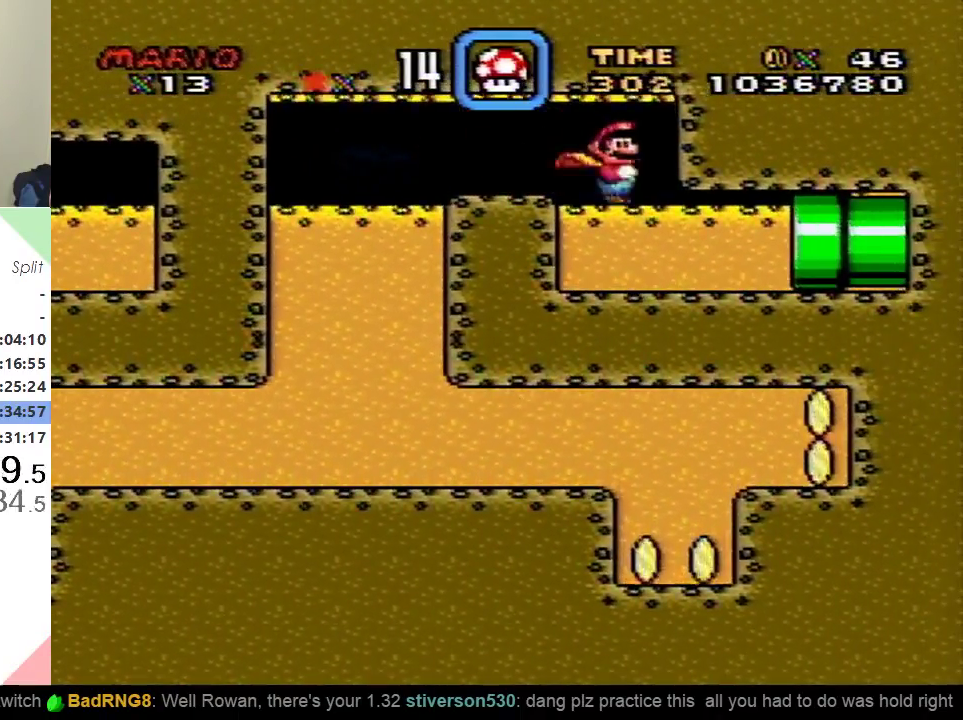
{"buttons": ["Y", "DPAD_RIGHT"], "events": [[100, "DPAD_RIGHT", "up"], [116, "DPAD_LEFT", "down"], [350, "DPAD_LEFT", "up"], [400, "DPAD_RIGHT", "down"]]}
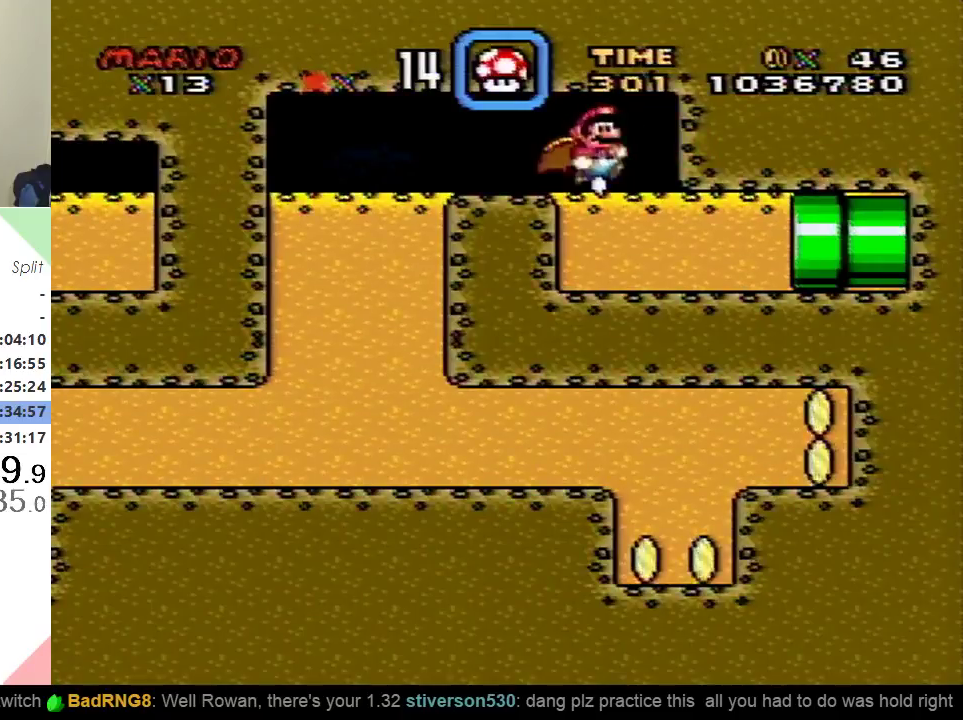
{"buttons": ["Y"], "events": [[234, "DPAD_RIGHT", "up"], [267, "DPAD_LEFT", "down"], [501, "DPAD_LEFT", "up"]]}
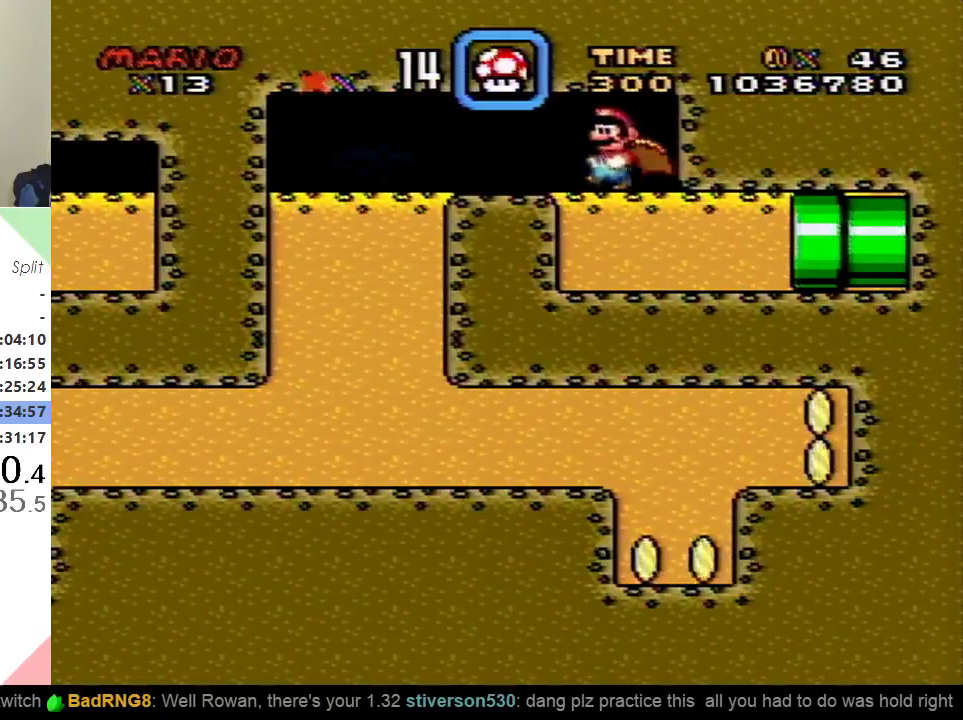
{"buttons": ["Y", "DPAD_LEFT"], "events": [[50, "DPAD_RIGHT", "down"], [367, "DPAD_RIGHT", "up"], [433, "DPAD_LEFT", "down"]]}
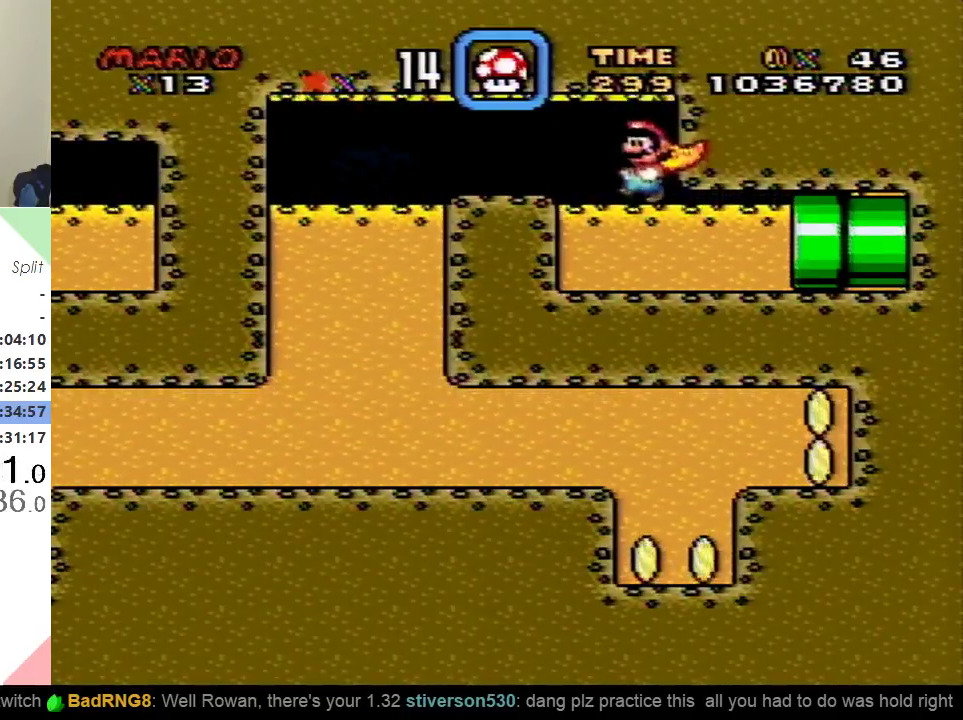
{"buttons": ["Y", "DPAD_RIGHT"], "events": [[150, "DPAD_LEFT", "up"], [217, "DPAD_RIGHT", "down"]]}
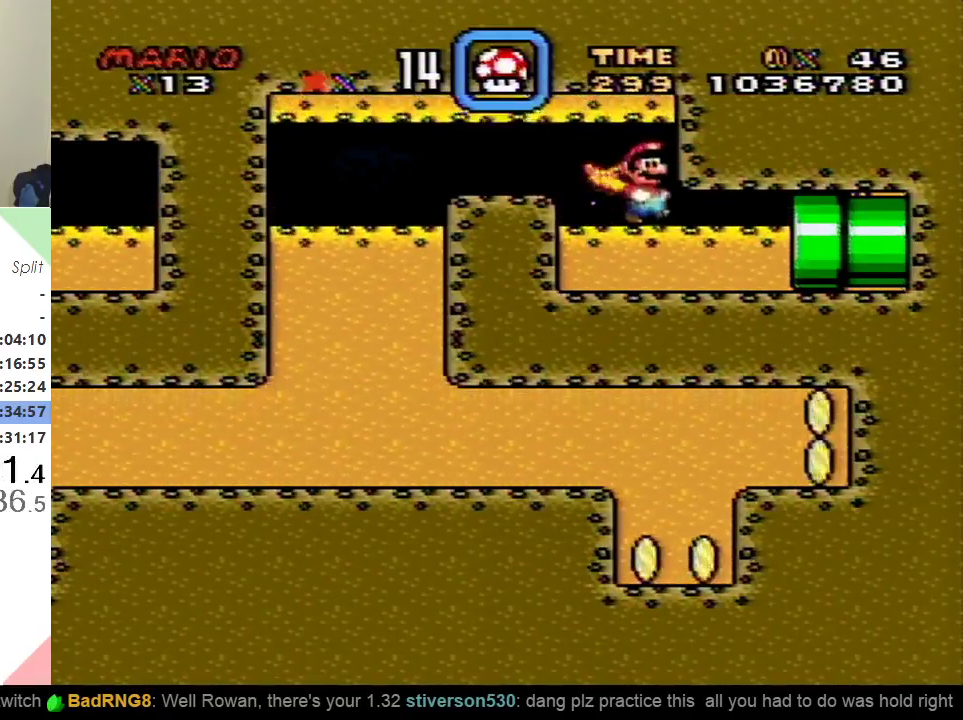
{"buttons": ["Y", "DPAD_RIGHT"], "events": []}
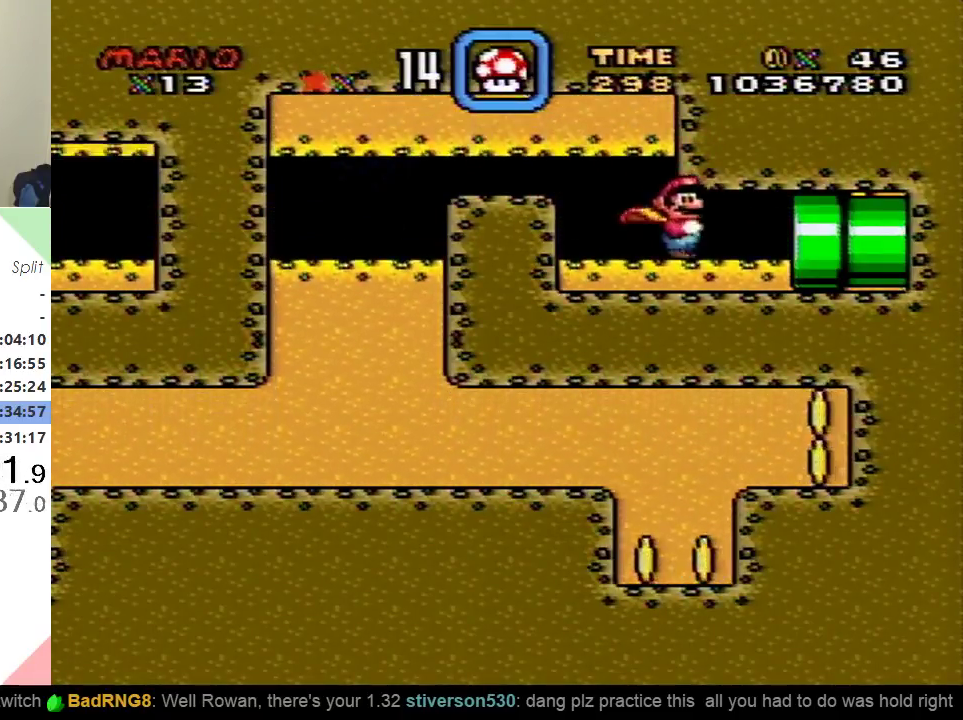
{"buttons": ["Y", "DPAD_RIGHT"], "events": []}
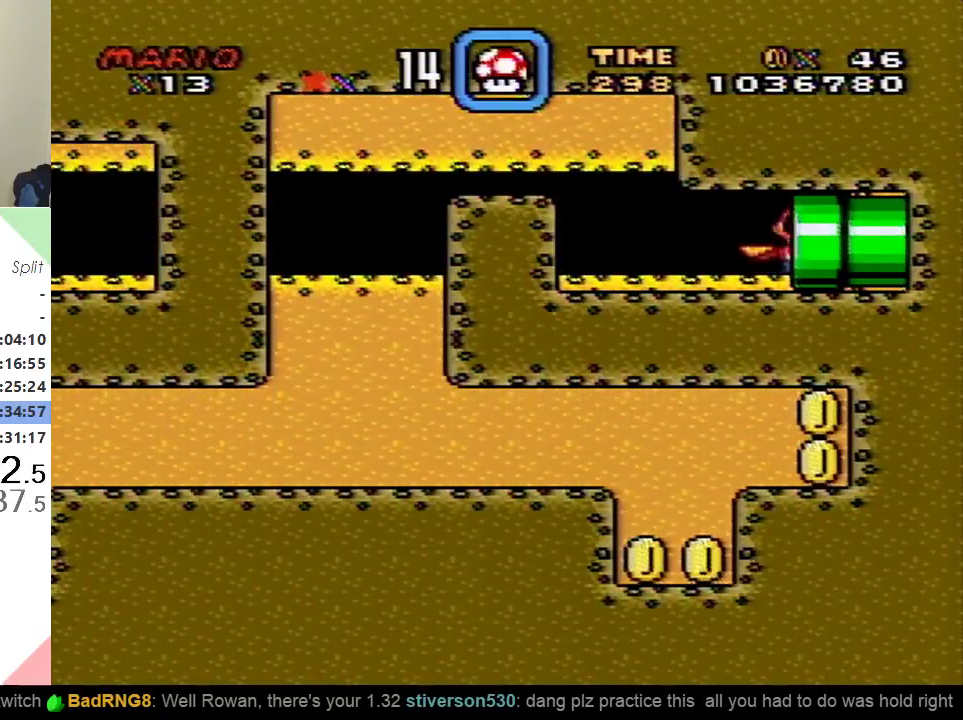
{"buttons": ["Y"], "events": [[250, "DPAD_RIGHT", "up"]]}
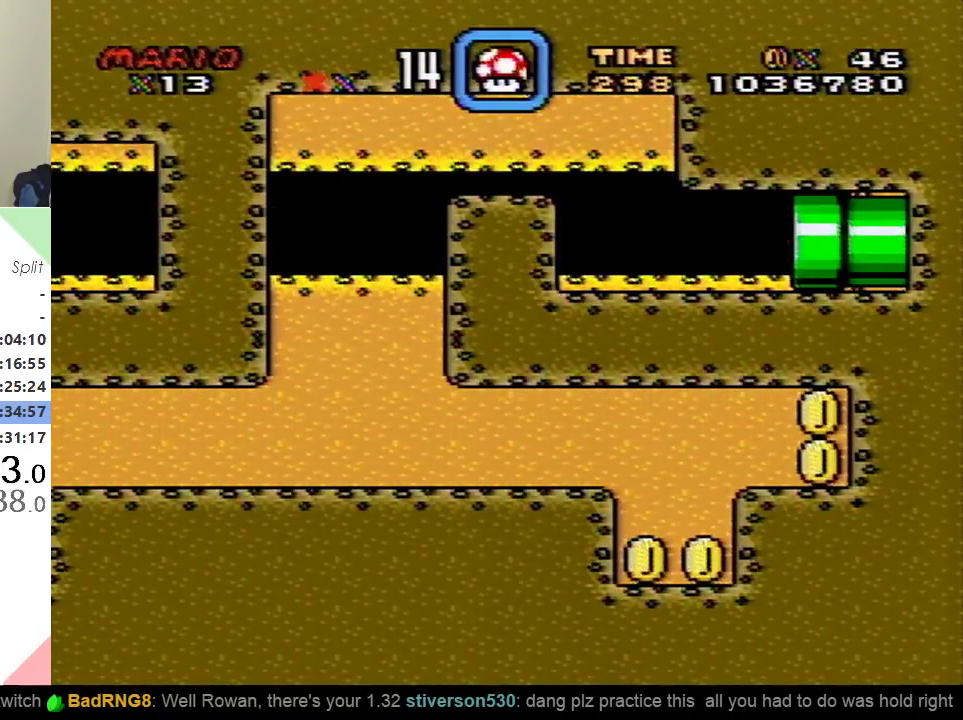
{"buttons": ["Y", "DPAD_RIGHT"], "events": [[83, "DPAD_RIGHT", "down"]]}
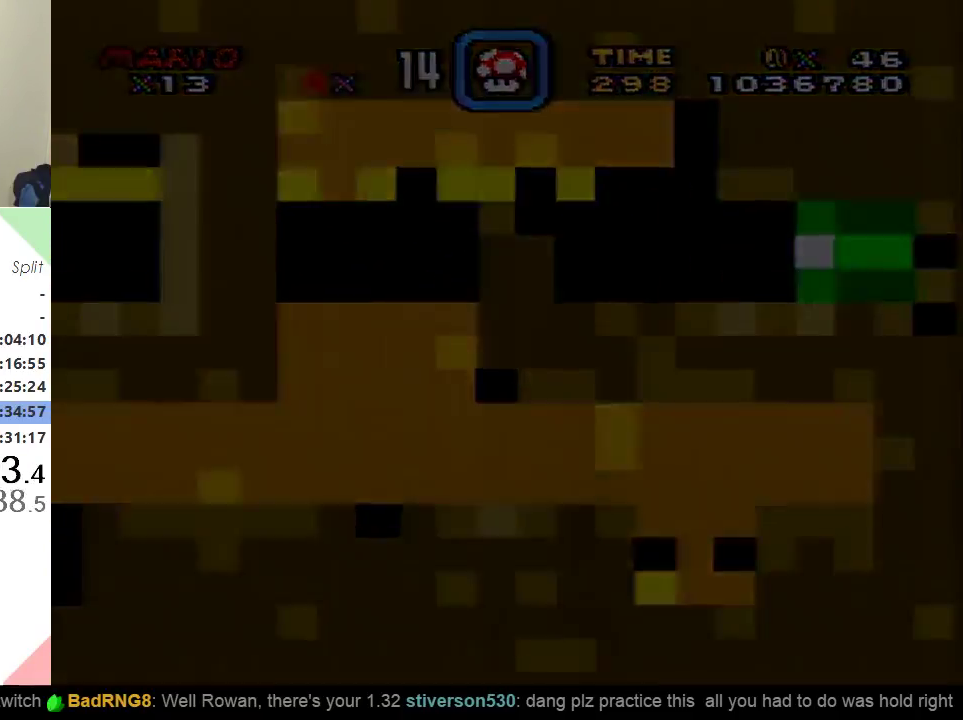
{"buttons": ["Y", "DPAD_RIGHT"], "events": []}
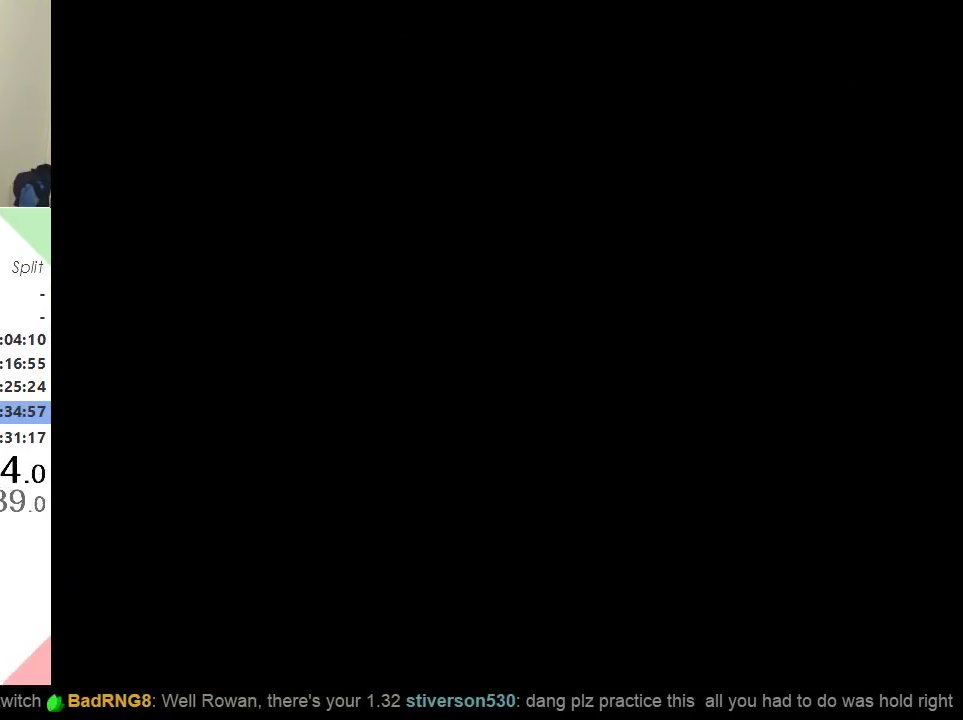
{"buttons": ["Y", "DPAD_RIGHT"], "events": []}
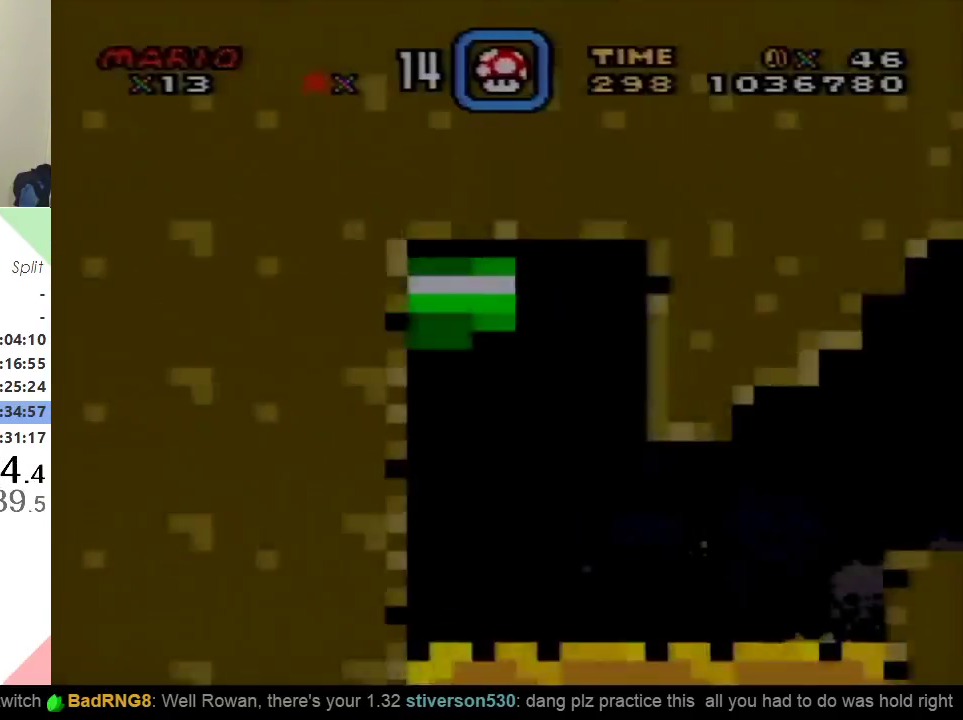
{"buttons": ["Y", "DPAD_RIGHT"], "events": []}
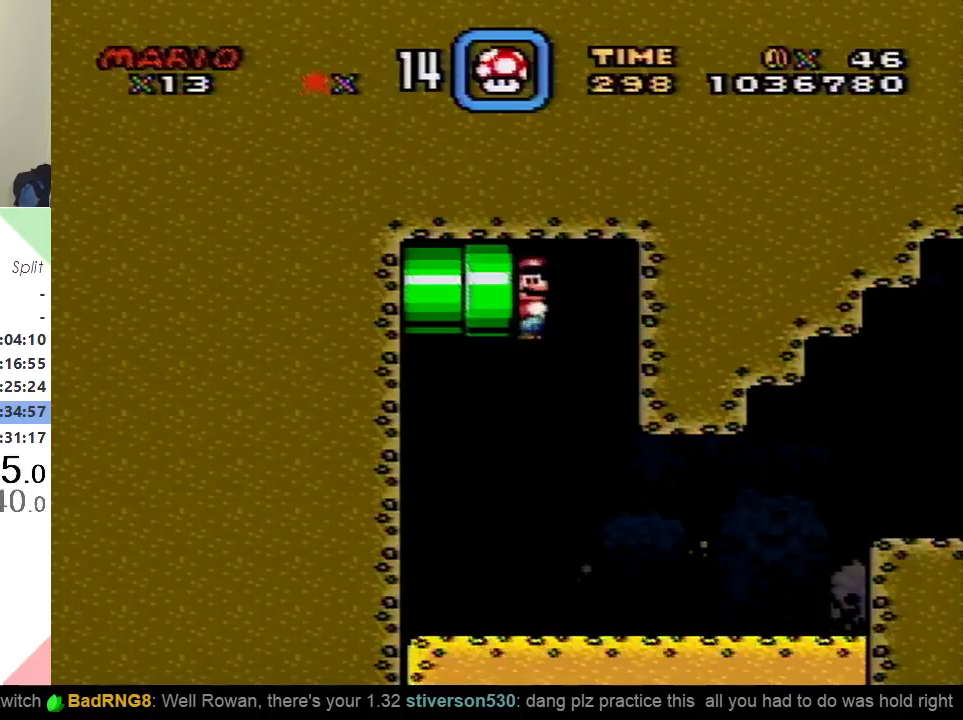
{"buttons": ["Y", "DPAD_RIGHT"], "events": []}